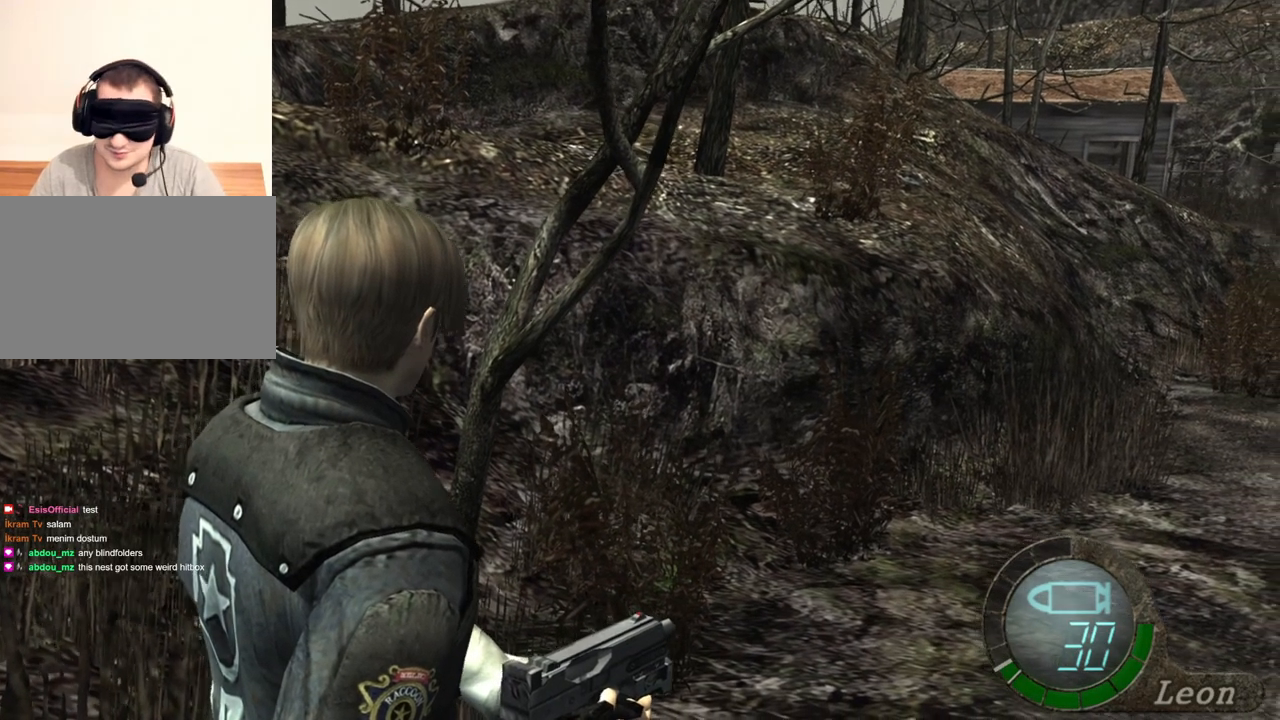
Gameplay with keyboard and mouse; each line is a JSON object with the keys and mouse buttons held at the frame after it. "events" lists presses ("down") and releases ("up") of "1", "2", "3", "4", "5", "a", "alt", "b", "c", "ctrl", "d", "e", "f", "g", "q", "r", "s", "shift", "space", "t", "tab", "tilde", "v", "w", "x", "z", "mouse_left", "mouse_wheel", "mouse_right", "mouse_mb4" and "mouse_mb5" between this image and that frame as [ms after this image, input, new state], when the widget could be followed in between. "mouse_left", "mouse_wheel", "mouse_right", "mouse_mb4", "mouse_mb5" = the "left", "wheel", "right", "mb4", "mb5" buttons of the "mouse" list. No other keys are recorded. "wheel" means that the mouse wheel is clicked or scrolled. Mouse movement is not recorded.
{"keys": [], "mouse": ["right"], "events": [[400, "mouse_right", "down"]]}
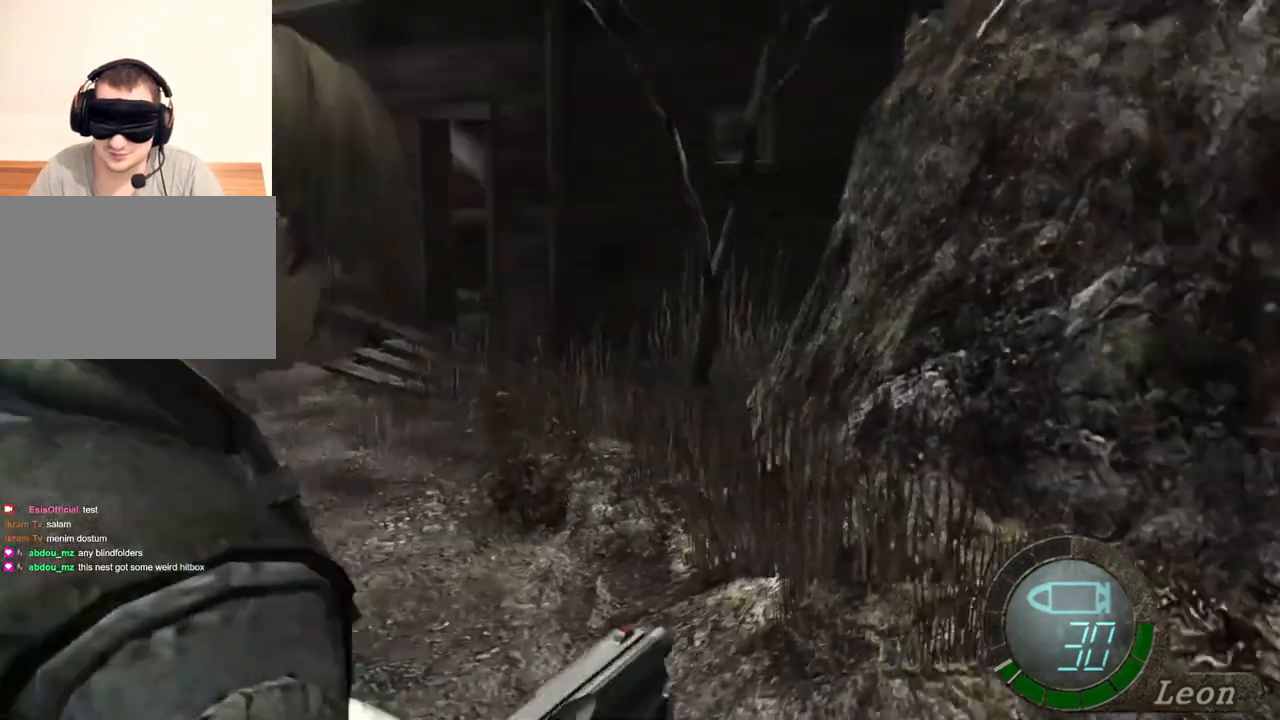
{"keys": [], "mouse": [], "events": [[67, "mouse_right", "up"]]}
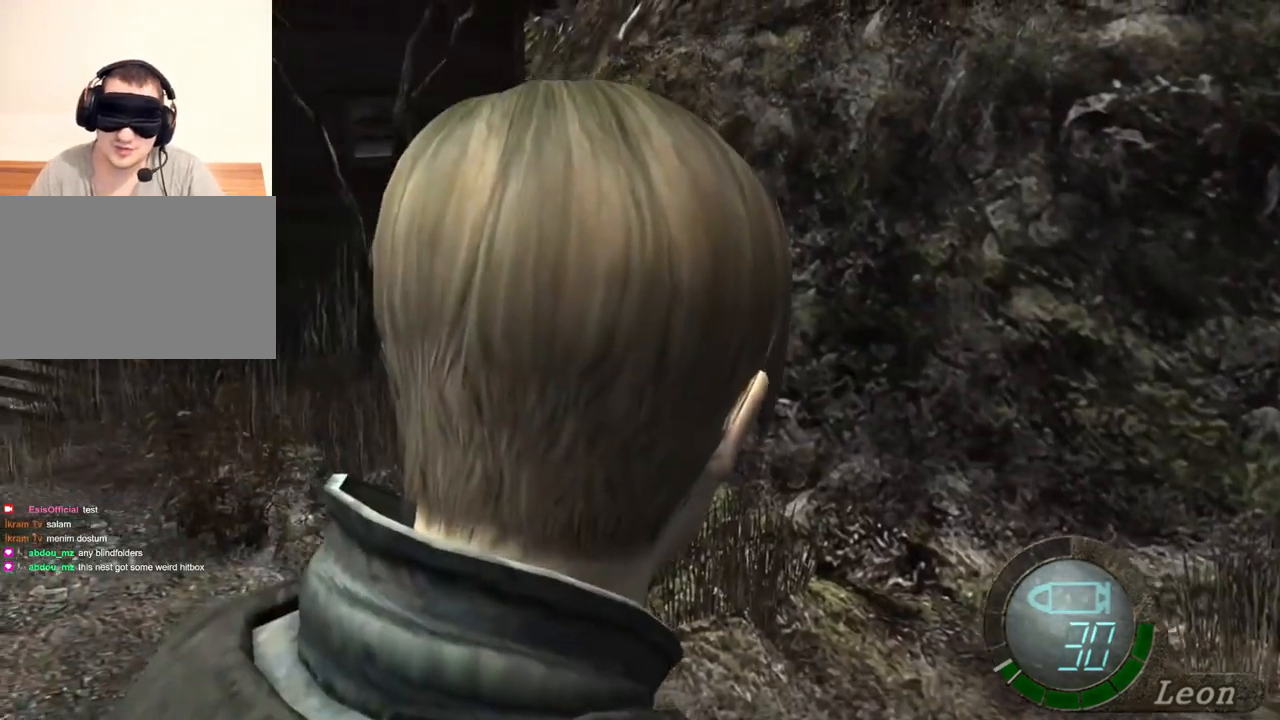
{"keys": [], "mouse": [], "events": []}
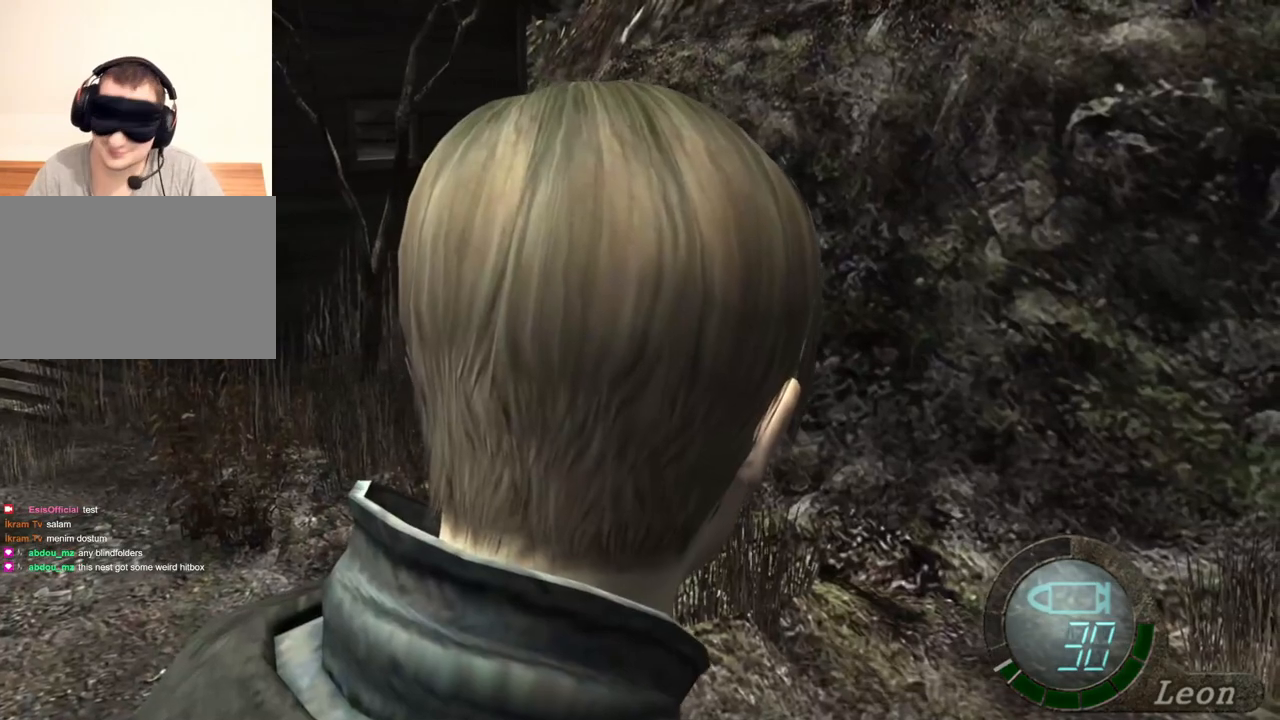
{"keys": [], "mouse": [], "events": []}
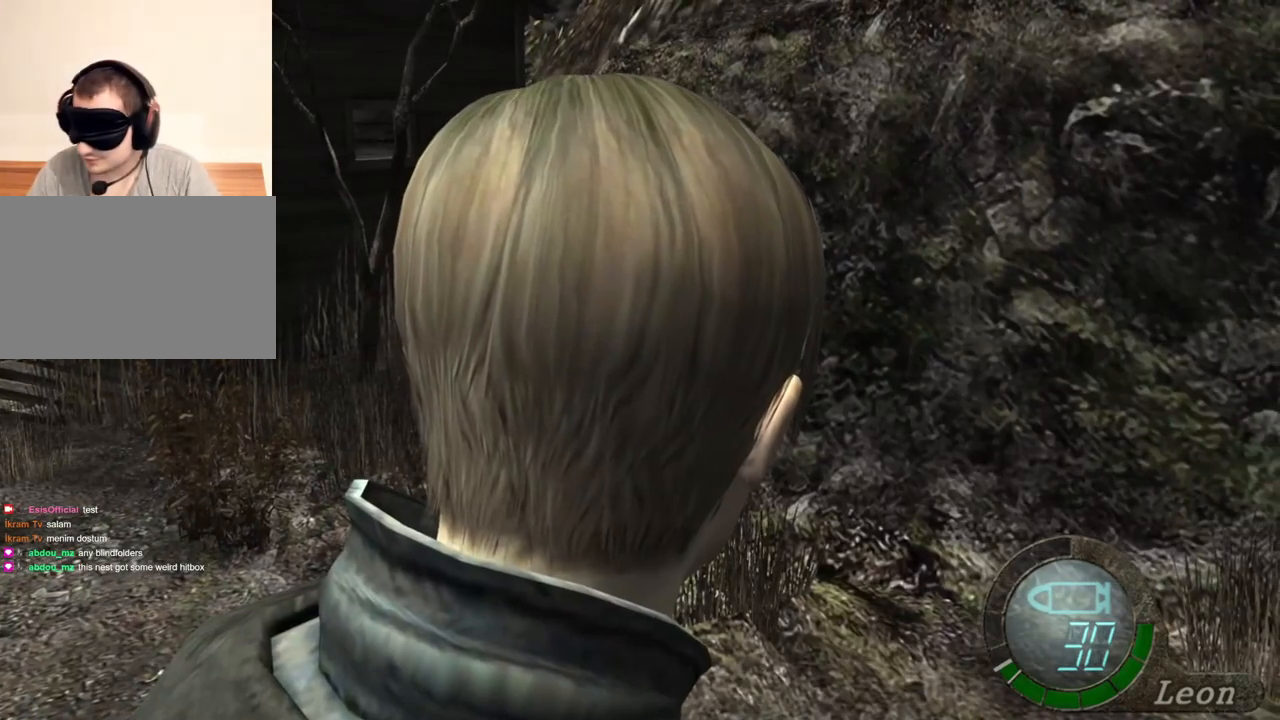
{"keys": [], "mouse": [], "events": []}
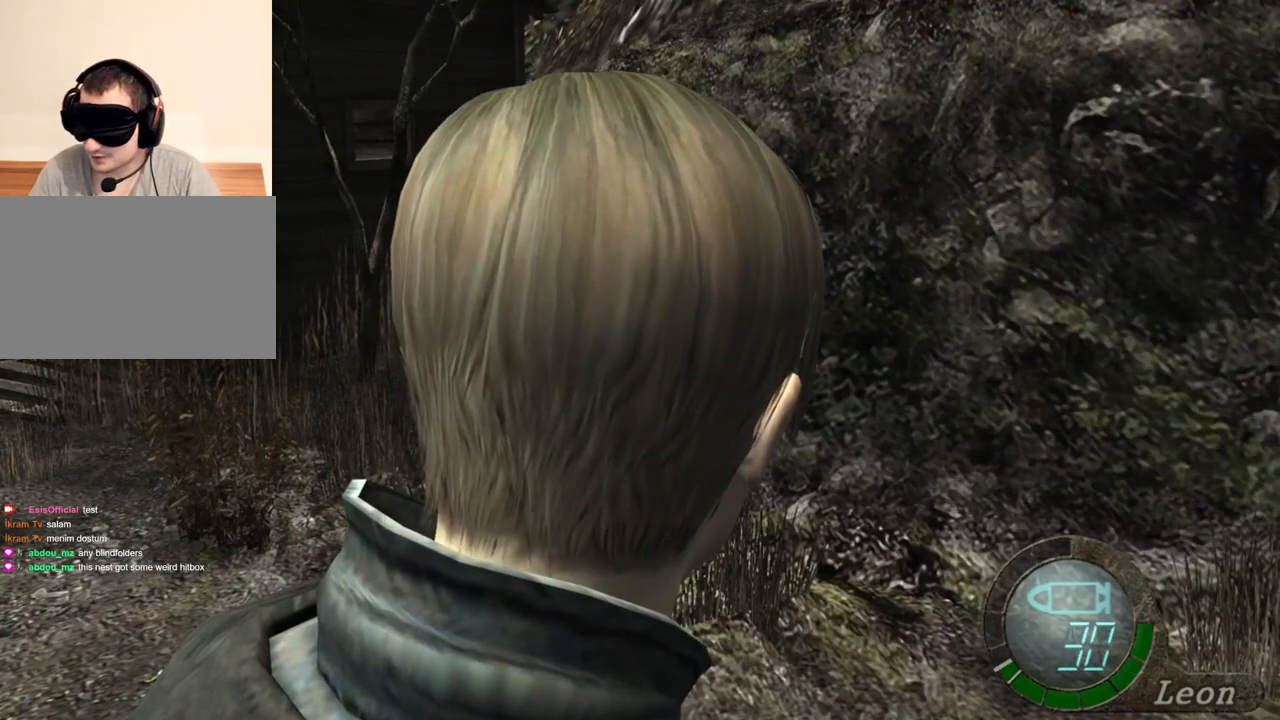
{"keys": [], "mouse": [], "events": []}
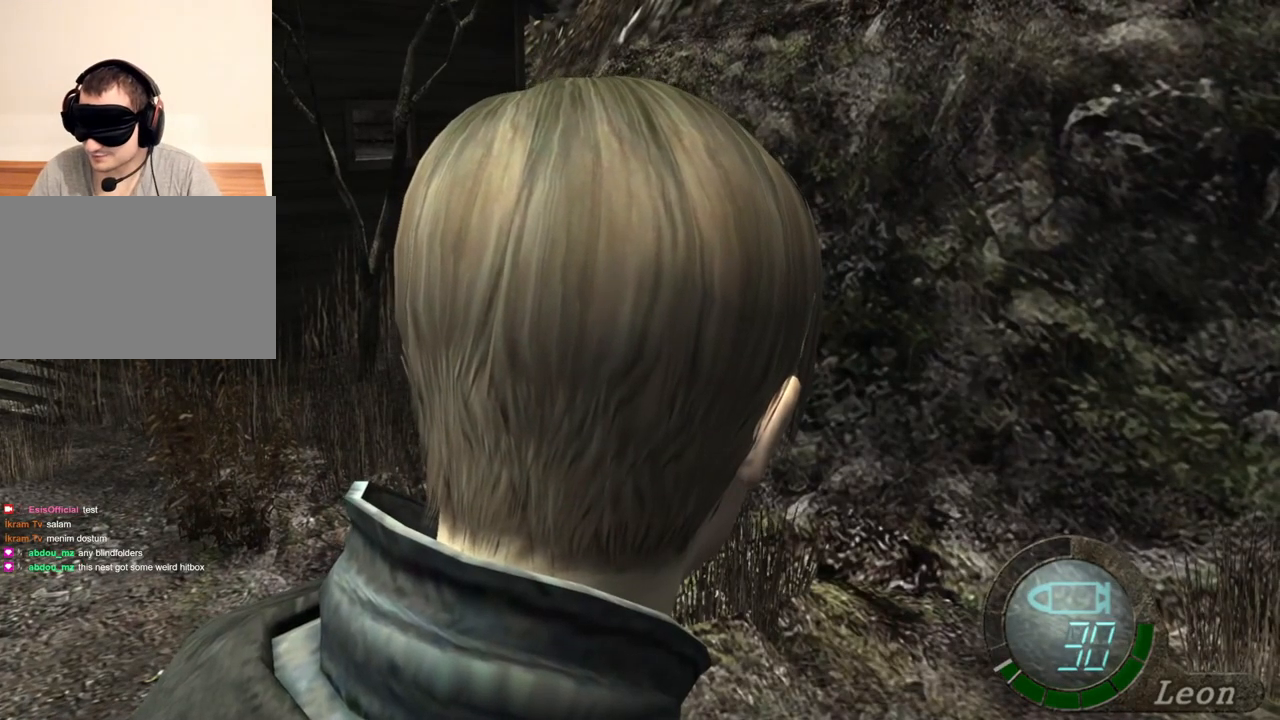
{"keys": [], "mouse": [], "events": []}
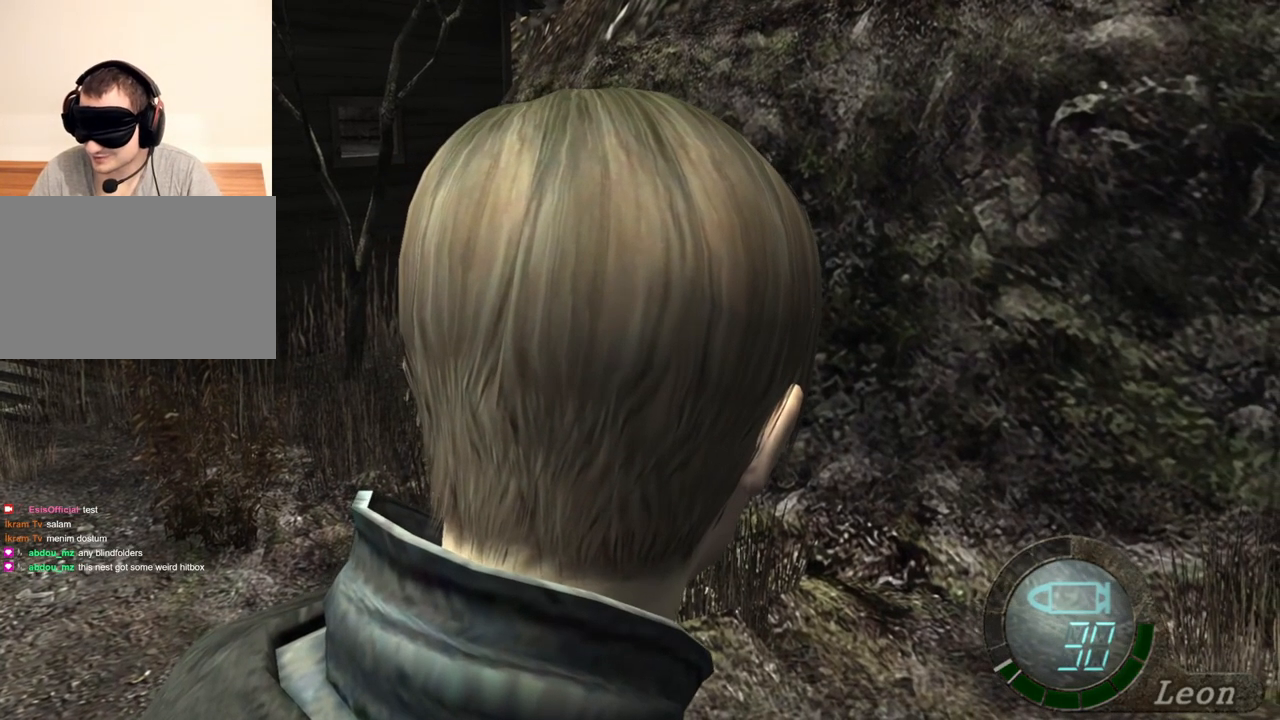
{"keys": [], "mouse": [], "events": []}
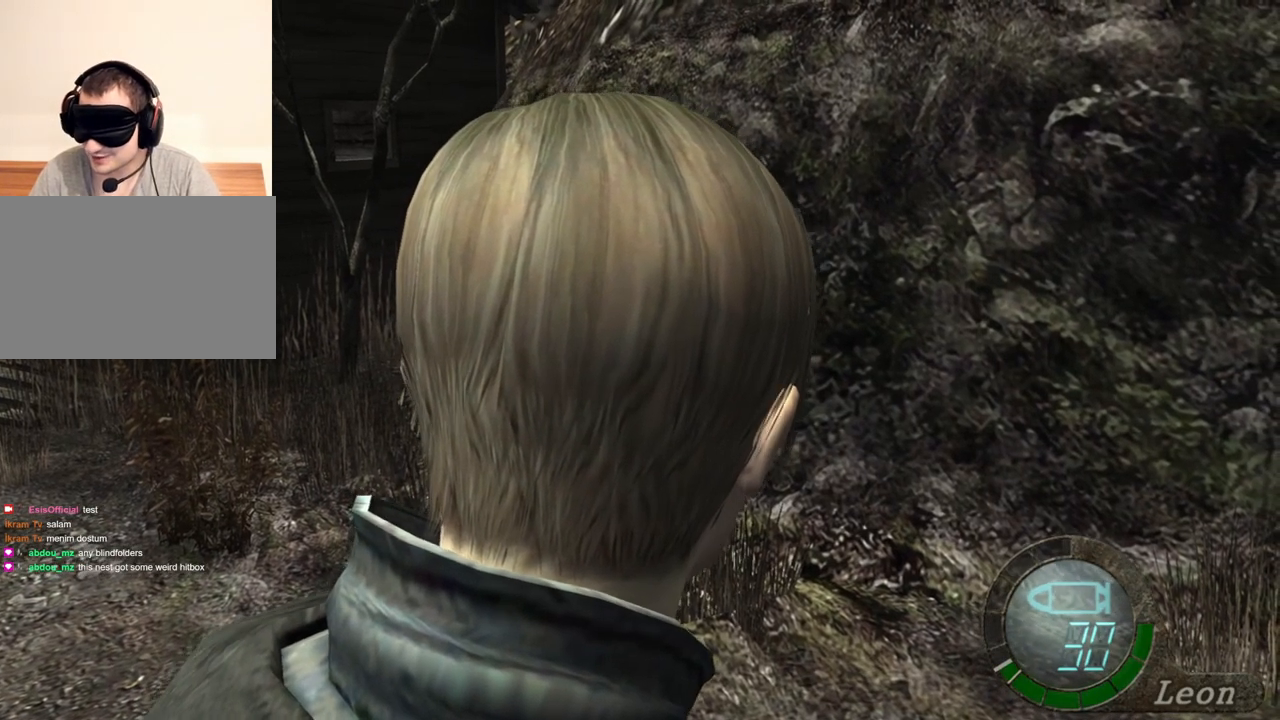
{"keys": ["shift", "w"], "mouse": [], "events": [[33, "shift", "down"], [33, "w", "down"]]}
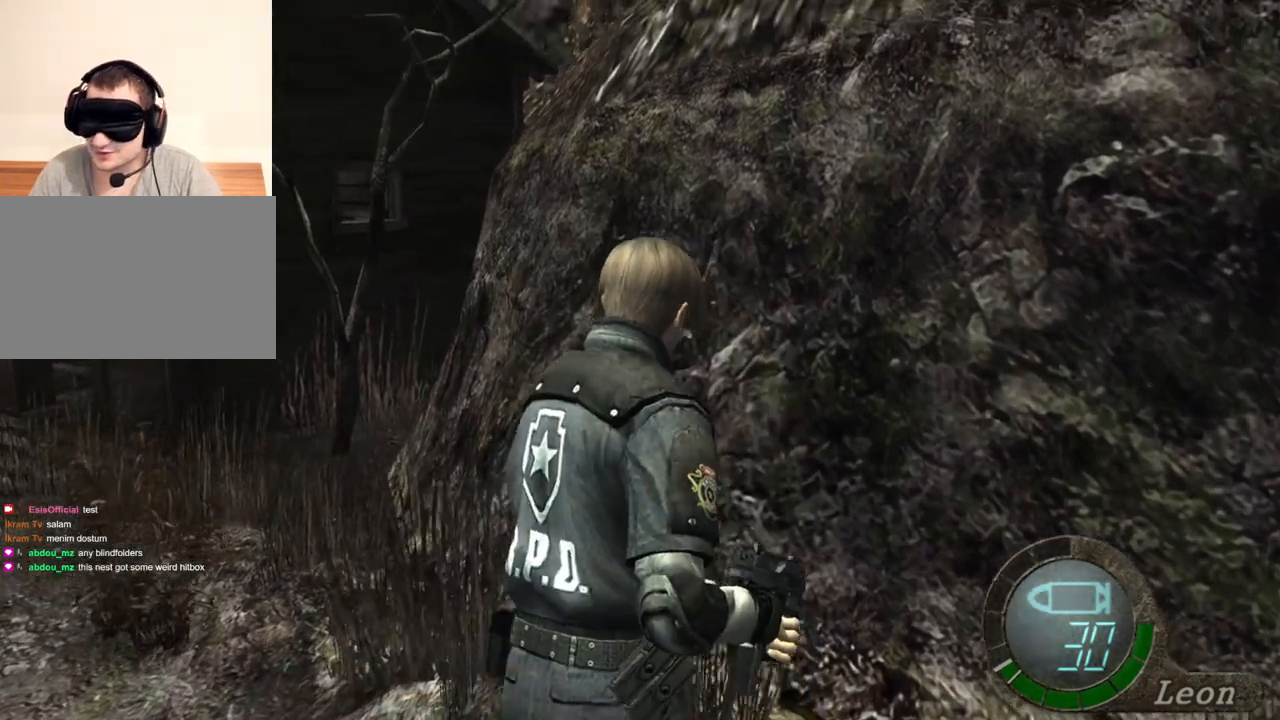
{"keys": ["shift", "w"], "mouse": [], "events": []}
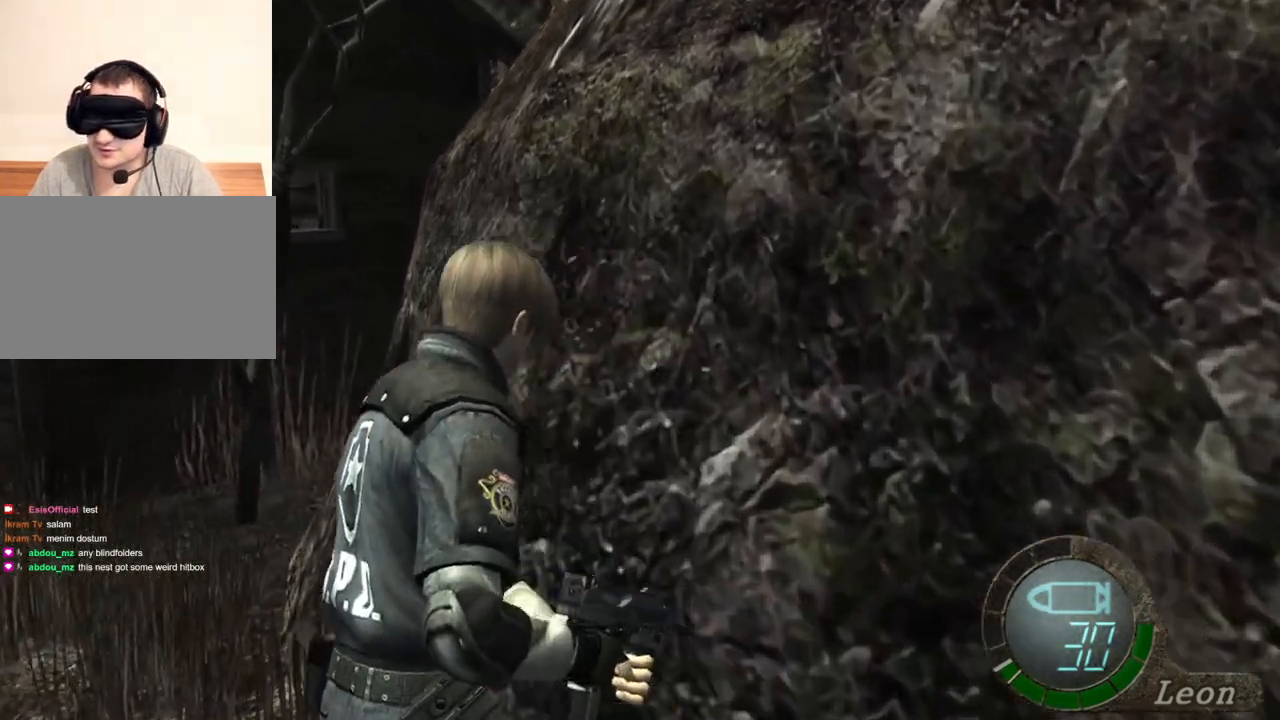
{"keys": ["shift", "w"], "mouse": [], "events": []}
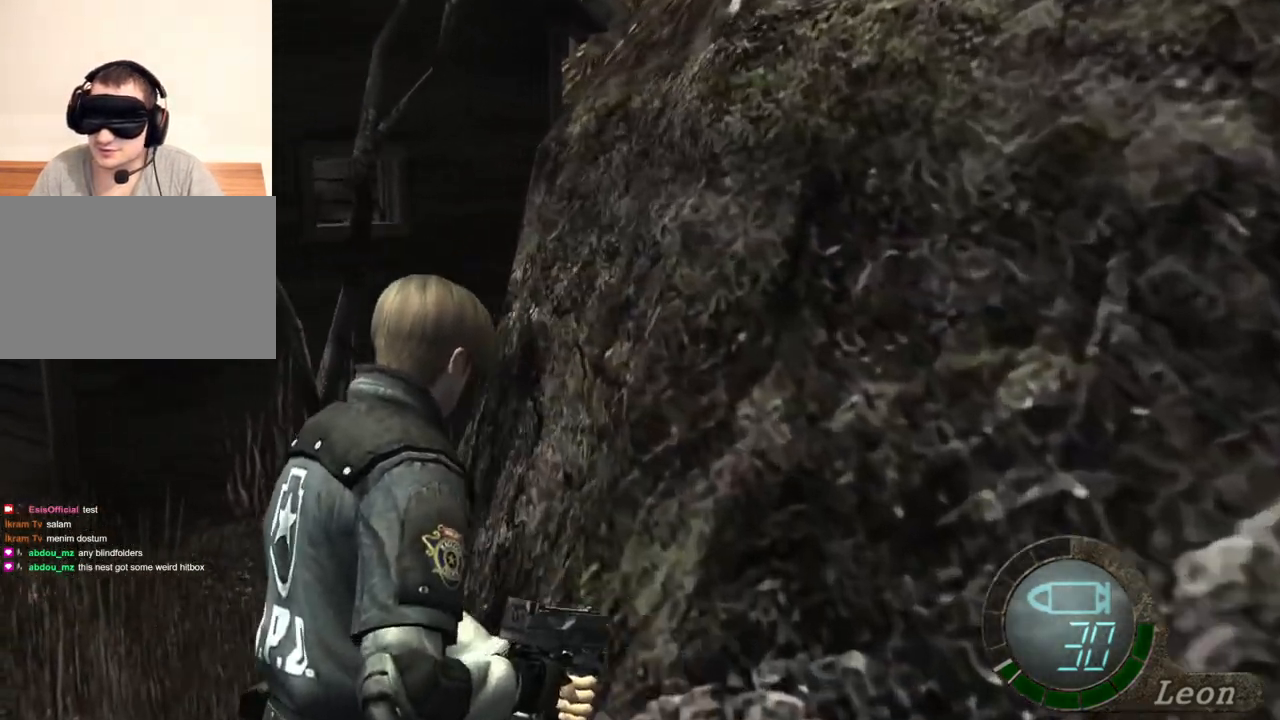
{"keys": ["shift", "w"], "mouse": [], "events": []}
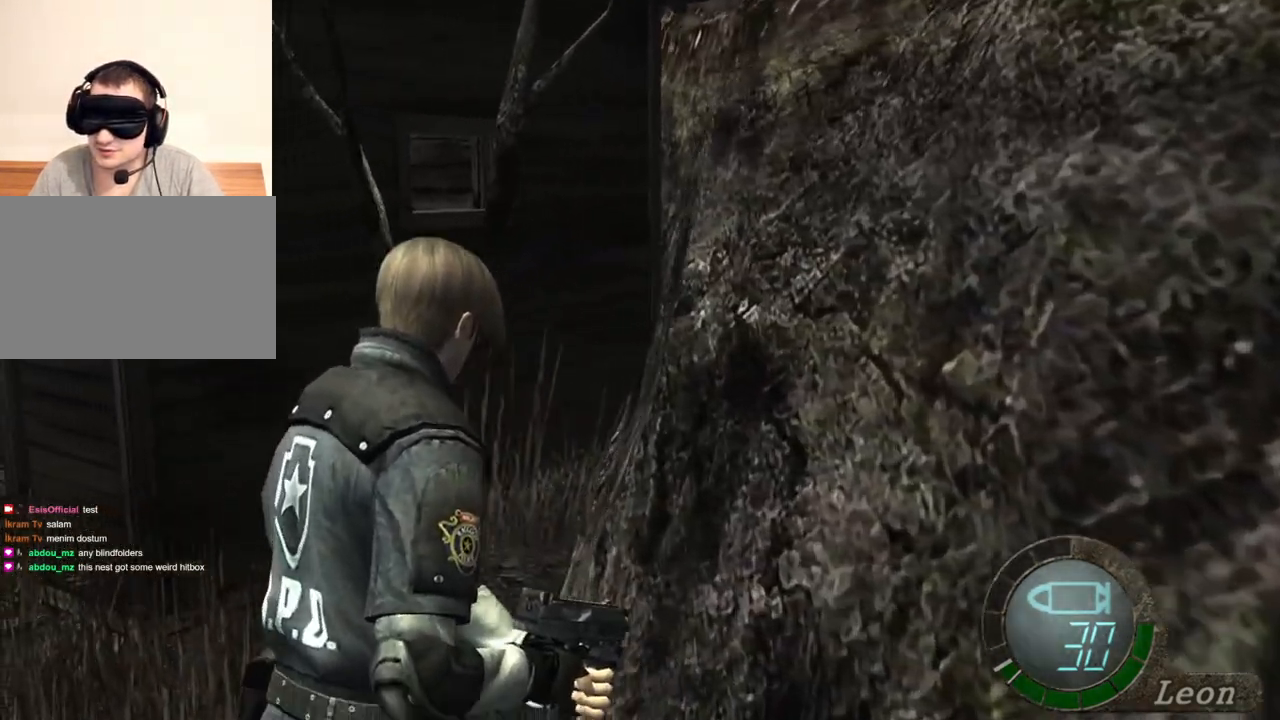
{"keys": ["shift", "w"], "mouse": [], "events": []}
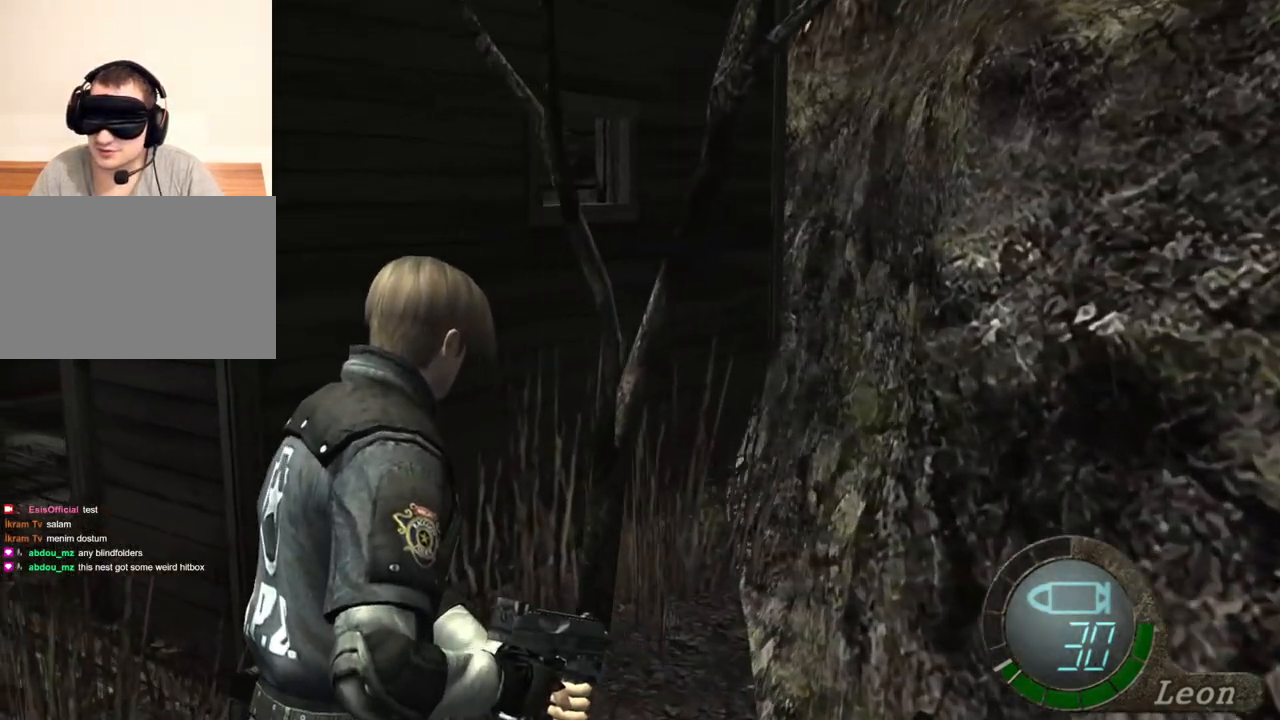
{"keys": ["shift", "w"], "mouse": [], "events": []}
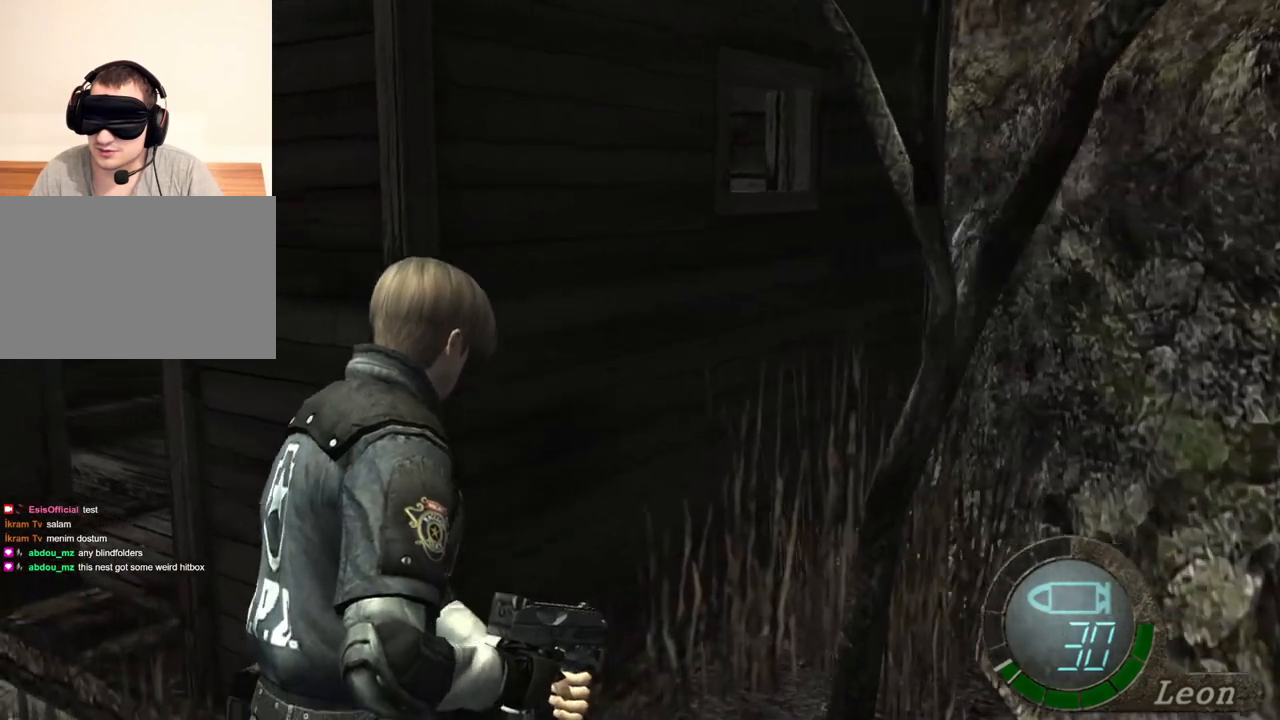
{"keys": ["shift", "w"], "mouse": [], "events": []}
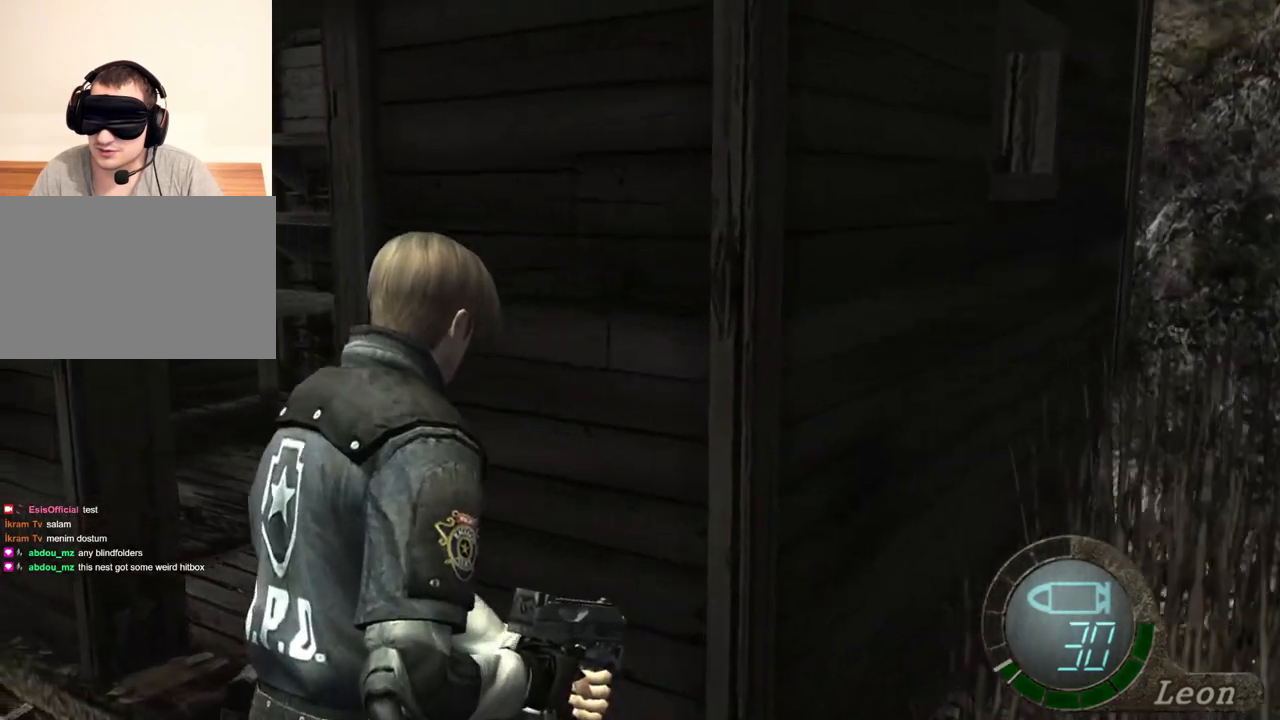
{"keys": [], "mouse": [], "events": [[167, "shift", "up"], [167, "w", "up"]]}
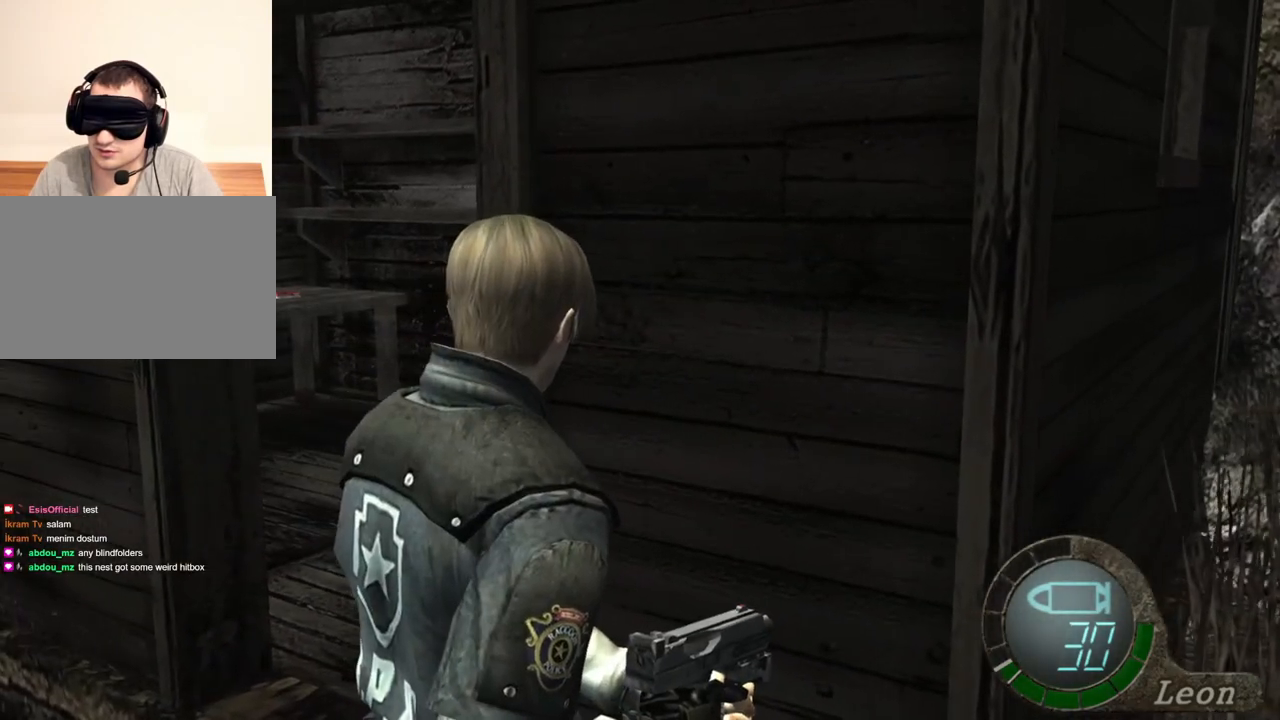
{"keys": [], "mouse": [], "events": []}
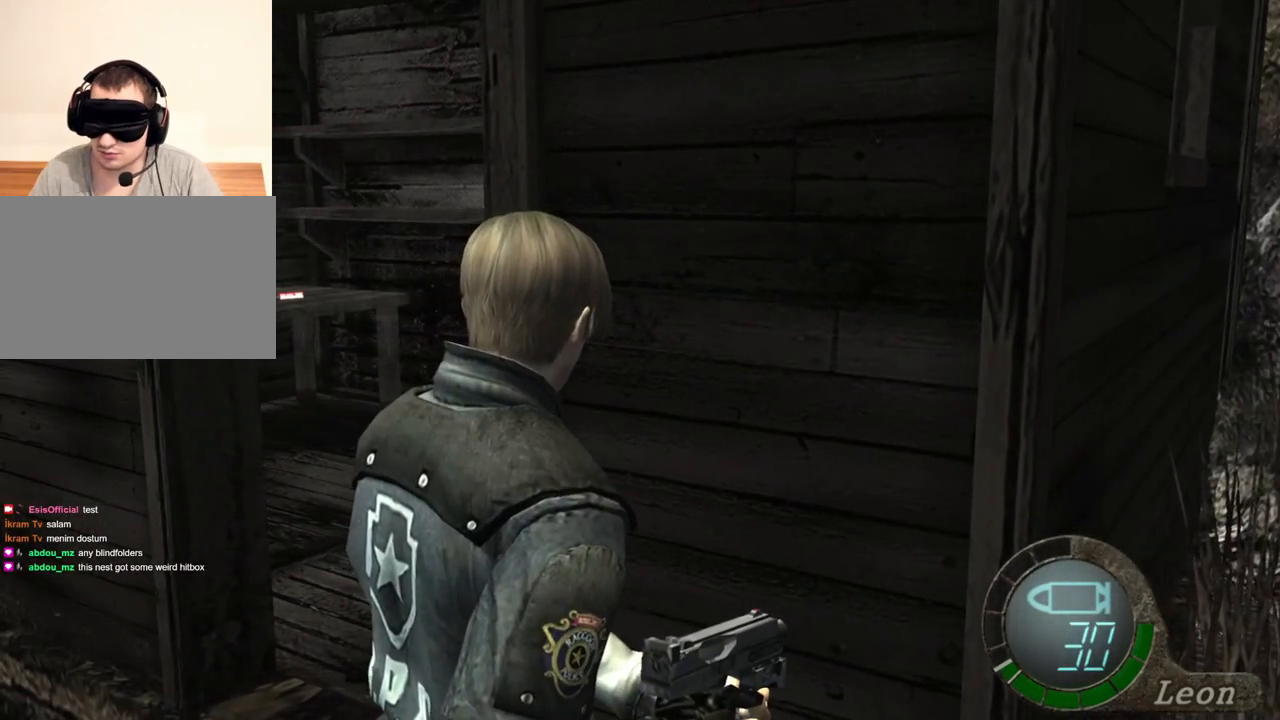
{"keys": [], "mouse": [], "events": []}
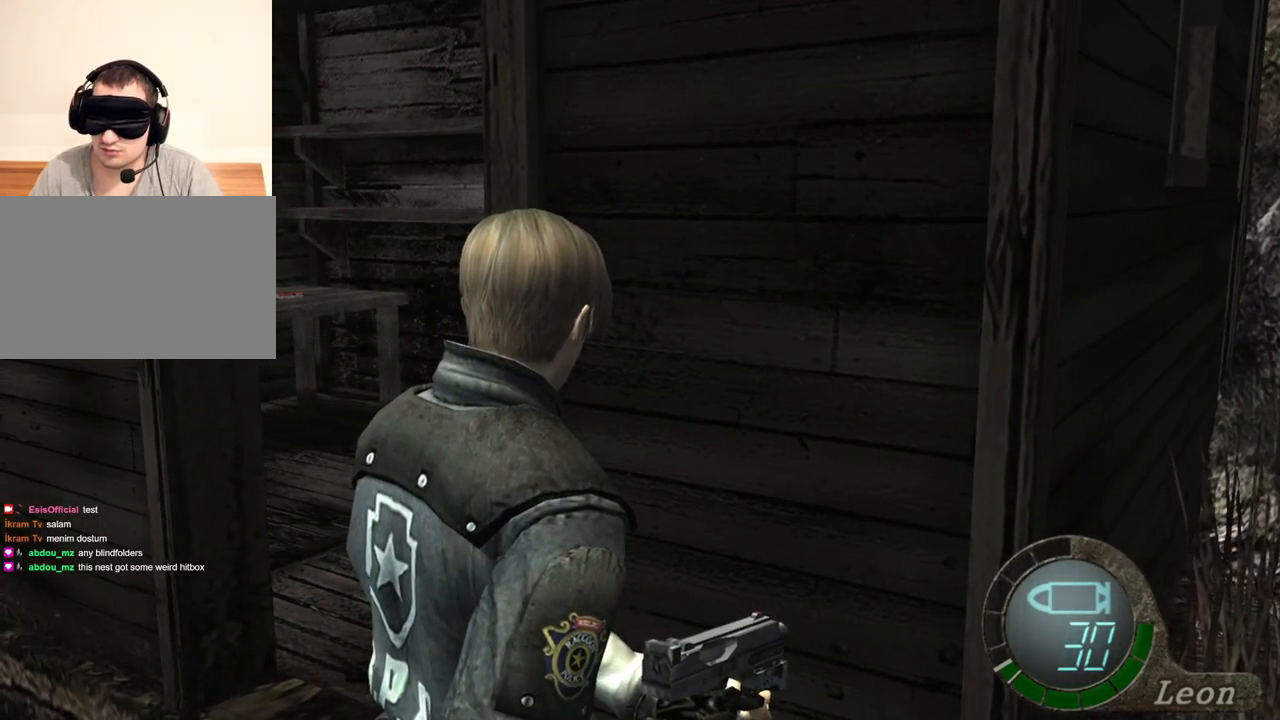
{"keys": [], "mouse": [], "events": []}
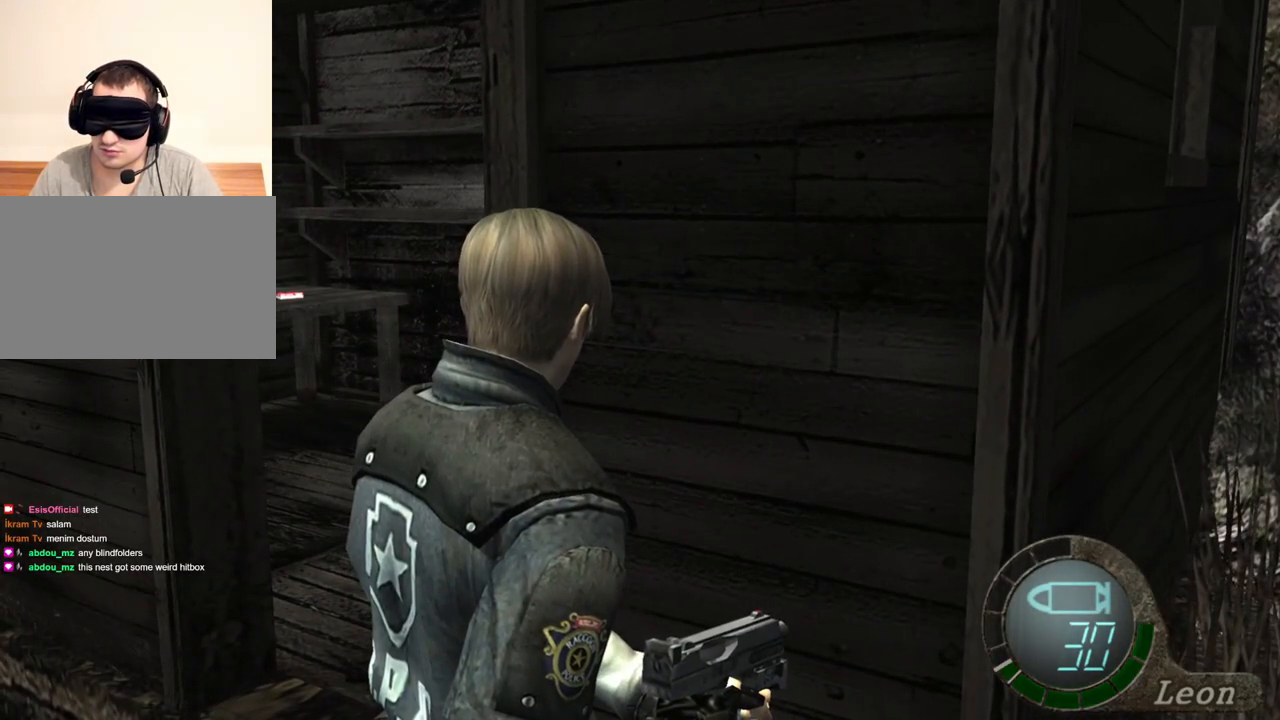
{"keys": ["shift", "w"], "mouse": [], "events": [[33, "w", "down"], [100, "shift", "down"]]}
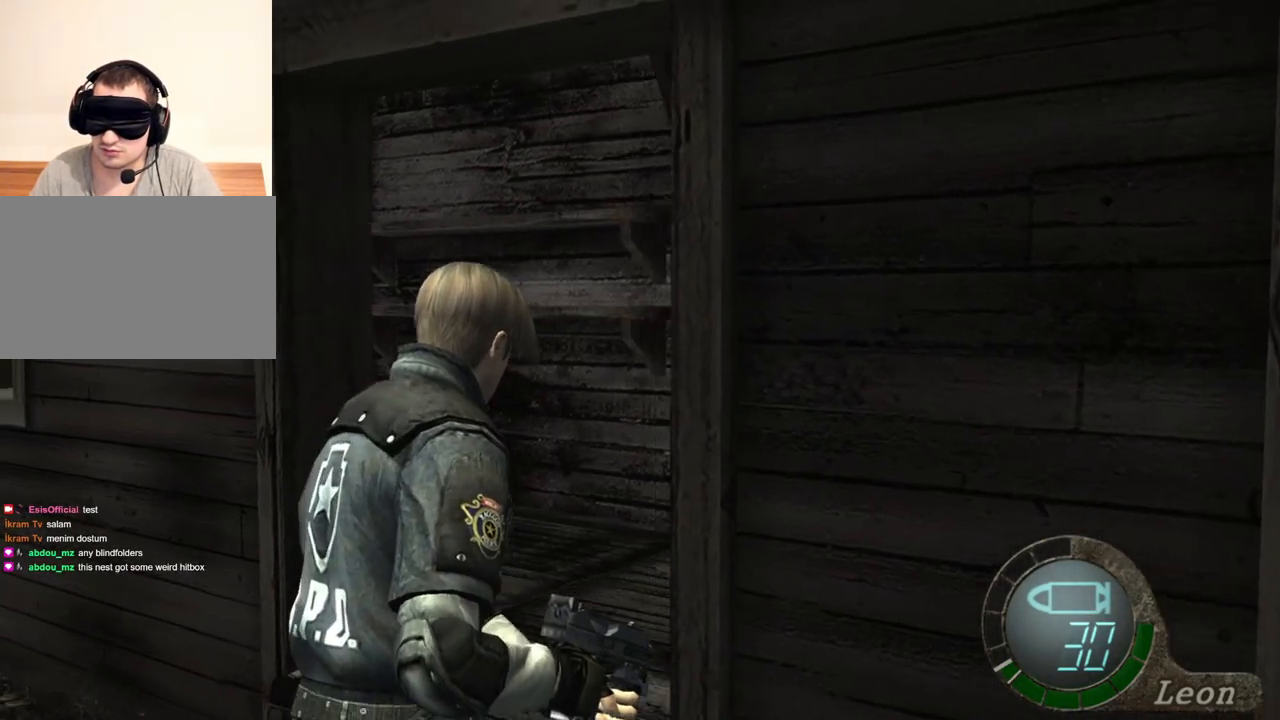
{"keys": ["space"], "mouse": [], "events": [[333, "shift", "up"], [333, "w", "up"], [500, "space", "down"]]}
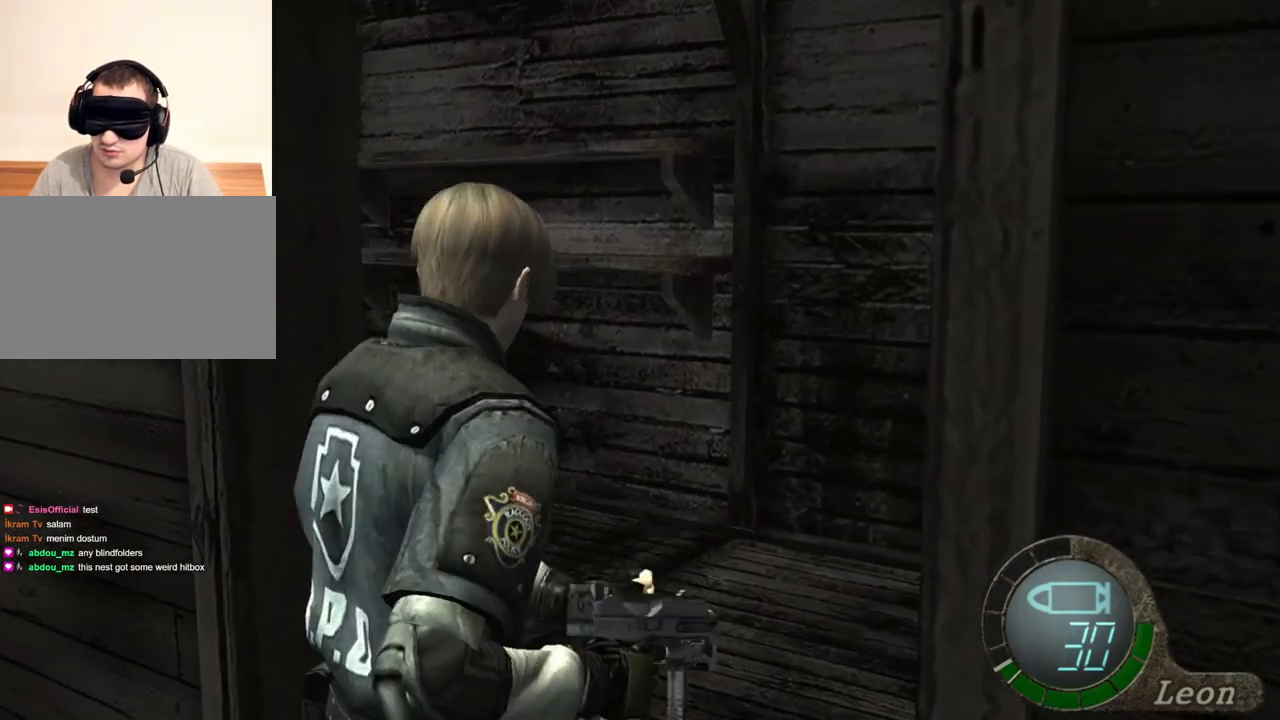
{"keys": ["space"], "mouse": ["left"], "events": [[300, "mouse_left", "down"]]}
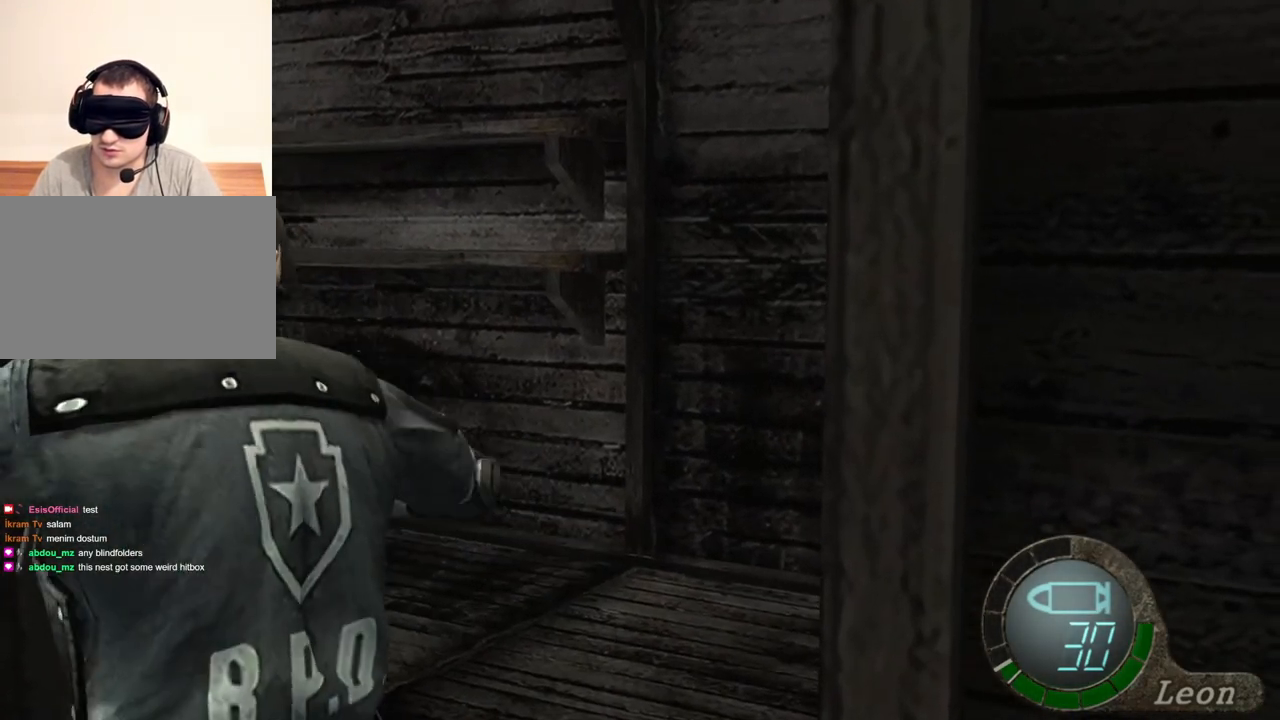
{"keys": ["space"], "mouse": ["left"], "events": []}
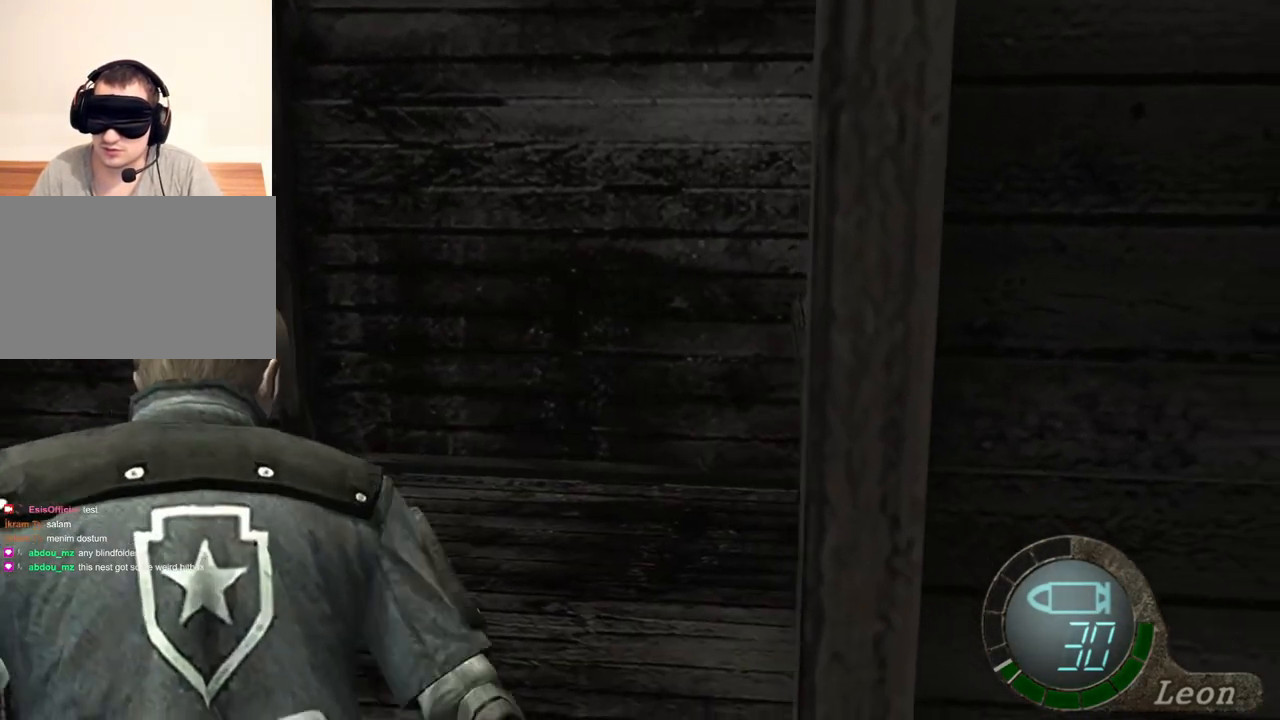
{"keys": ["space"], "mouse": ["left"], "events": [[67, "mouse_left", "up"], [233, "mouse_left", "down"]]}
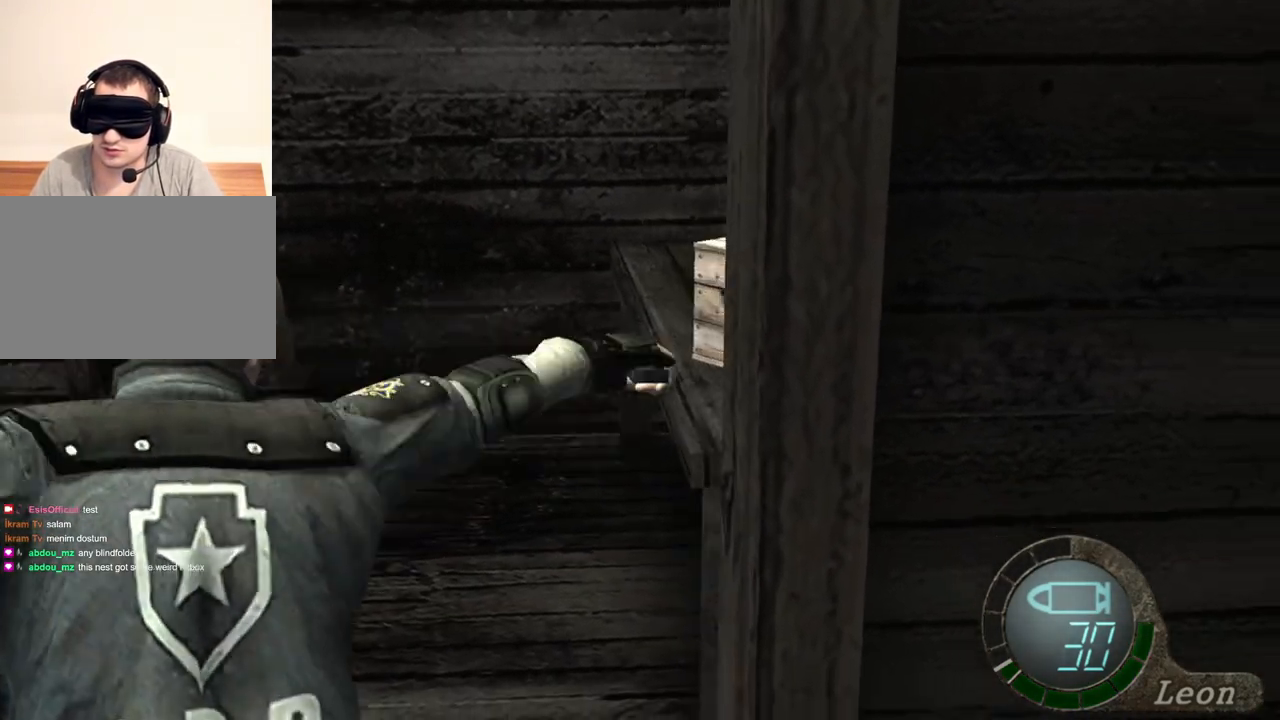
{"keys": ["space"], "mouse": ["left"], "events": []}
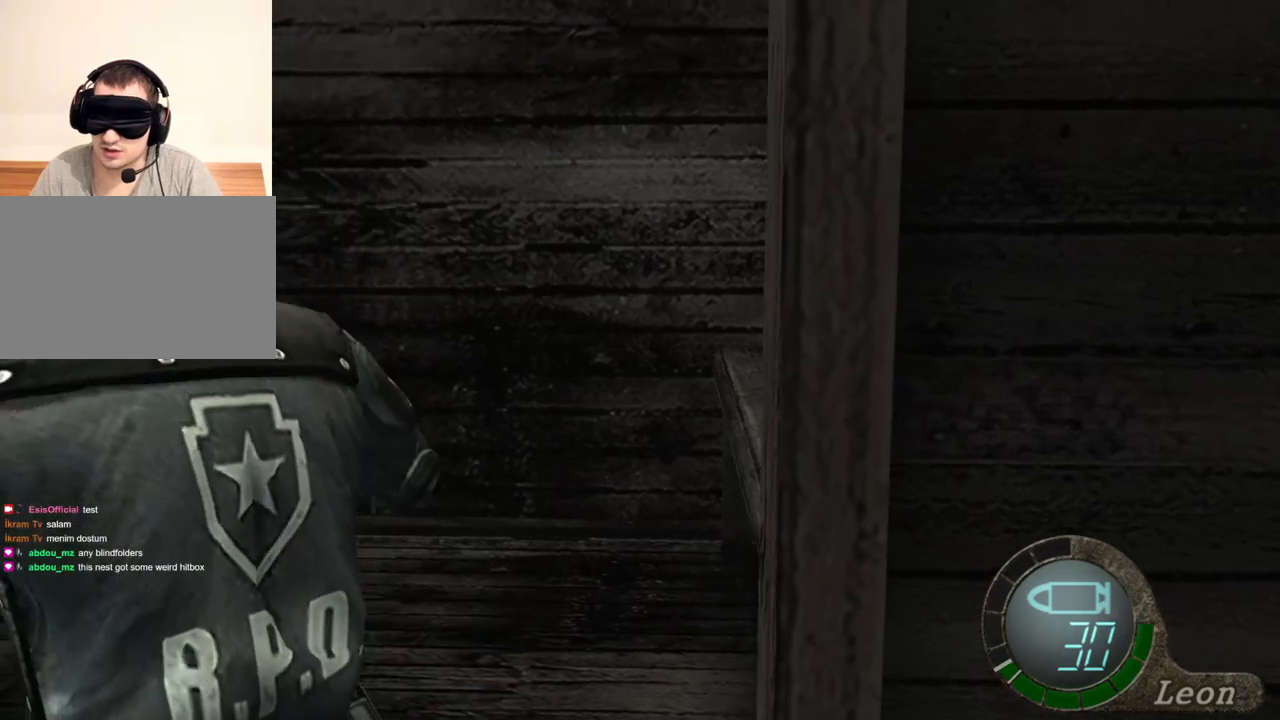
{"keys": ["space"], "mouse": ["left"], "events": []}